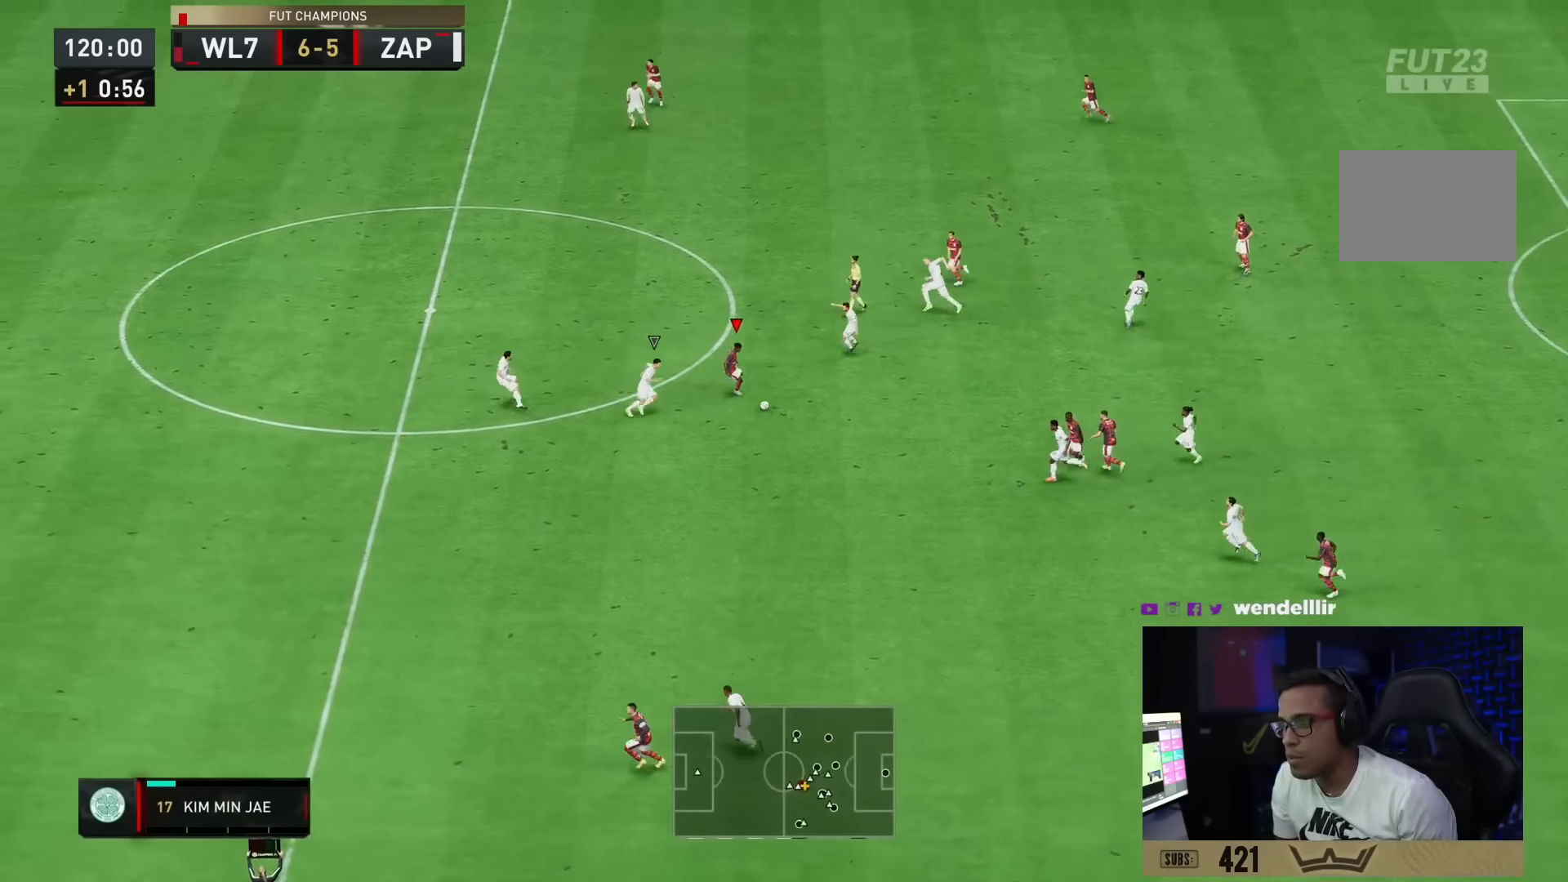
Gameplay with a controller (PlayStation layout); each line is a JSON object with the inputs held at the frame after it. "events" lists button and stick changes between this image and that frame as [ms after this image, input, new state], when the widget could be followed in between. Not read: L3 R3.
{"buttons": [], "left_stick": "left", "right_stick": "center", "events": [[83, "TRIANGLE", "up"], [183, "left_stick", "down-left"], [484, "left_stick", "left"]]}
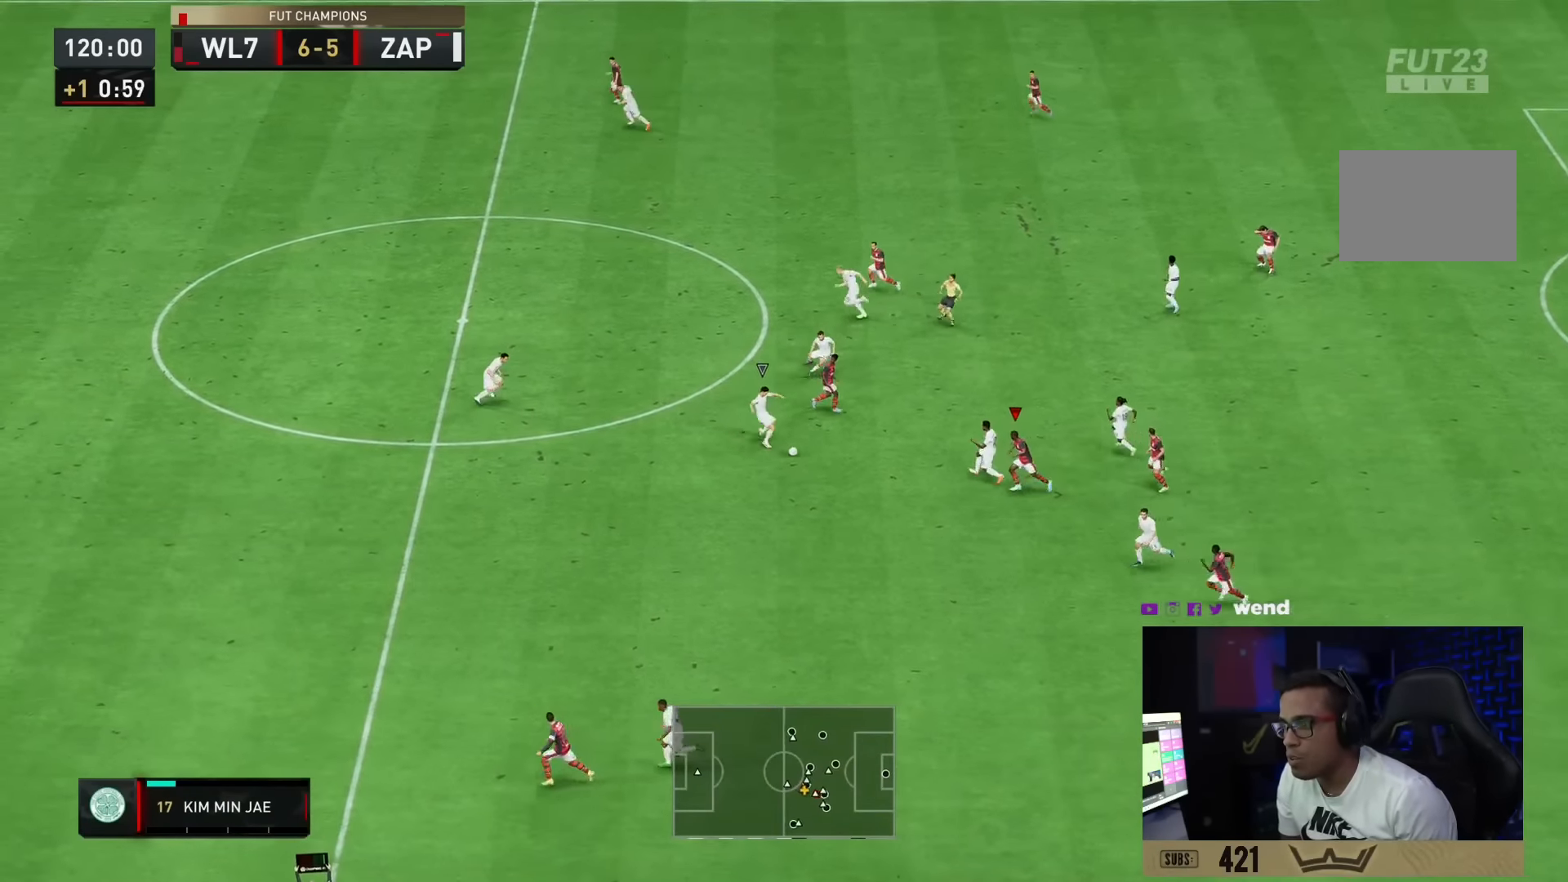
{"buttons": ["R2"], "left_stick": "down-left", "right_stick": "center", "events": [[84, "R2", "down"], [84, "left_stick", "up"], [301, "left_stick", "left"], [367, "left_stick", "down-left"]]}
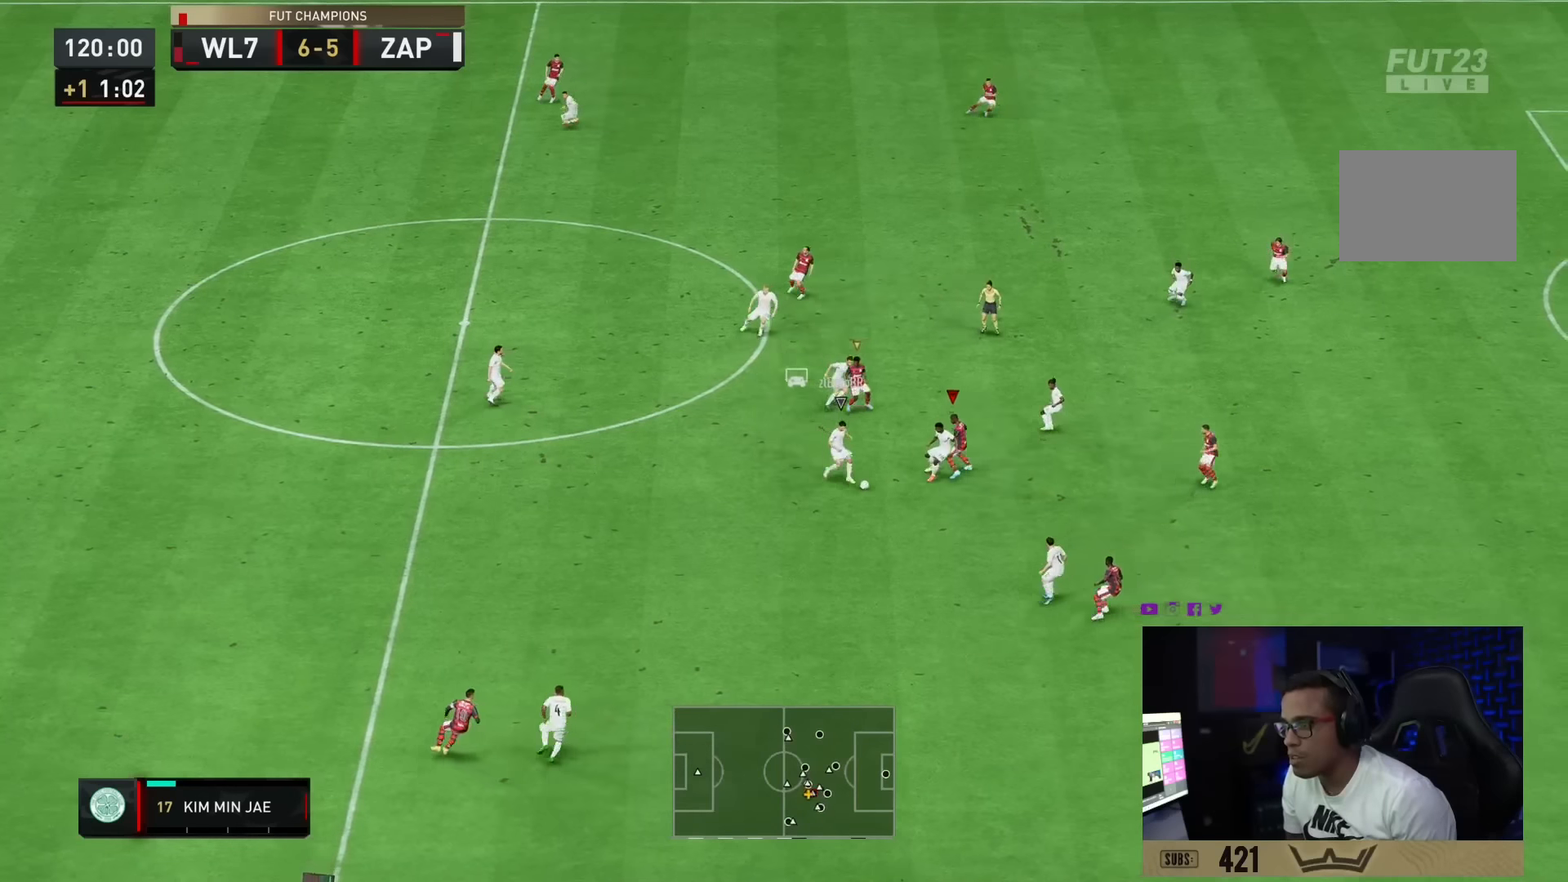
{"buttons": ["L2", "R2"], "left_stick": "down", "right_stick": "center", "events": [[16, "L2", "down"], [100, "left_stick", "down"]]}
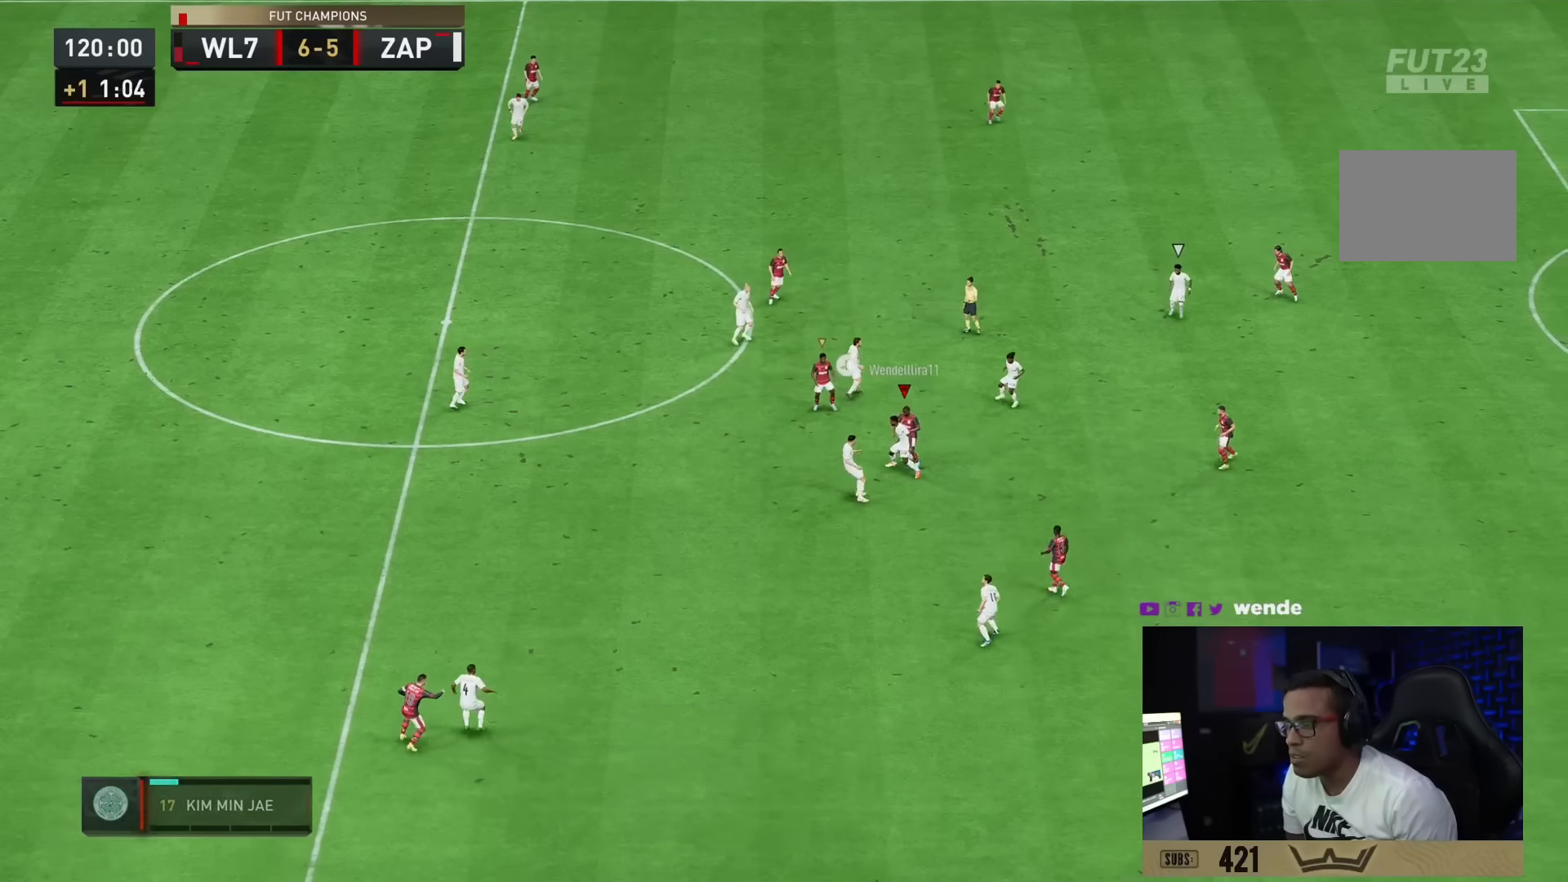
{"buttons": [], "left_stick": "center", "right_stick": "center", "events": [[100, "left_stick", "right"], [334, "L2", "up"], [384, "left_stick", "center"], [417, "R2", "up"]]}
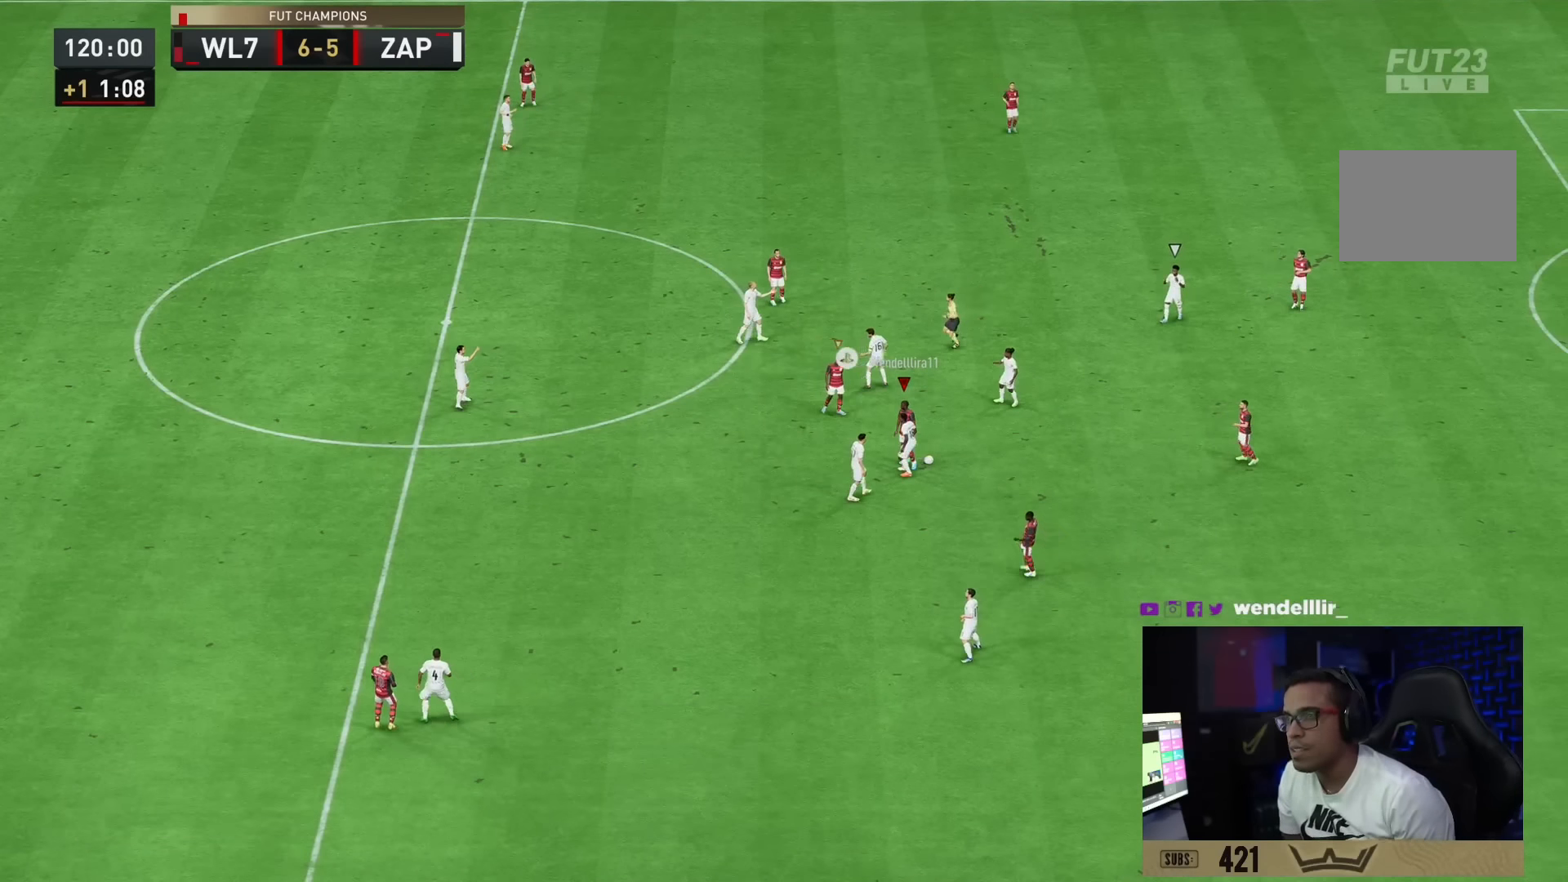
{"buttons": ["CROSS"], "left_stick": "center", "right_stick": "center", "events": [[133, "CROSS", "down"], [233, "CROSS", "up"], [333, "CROSS", "down"]]}
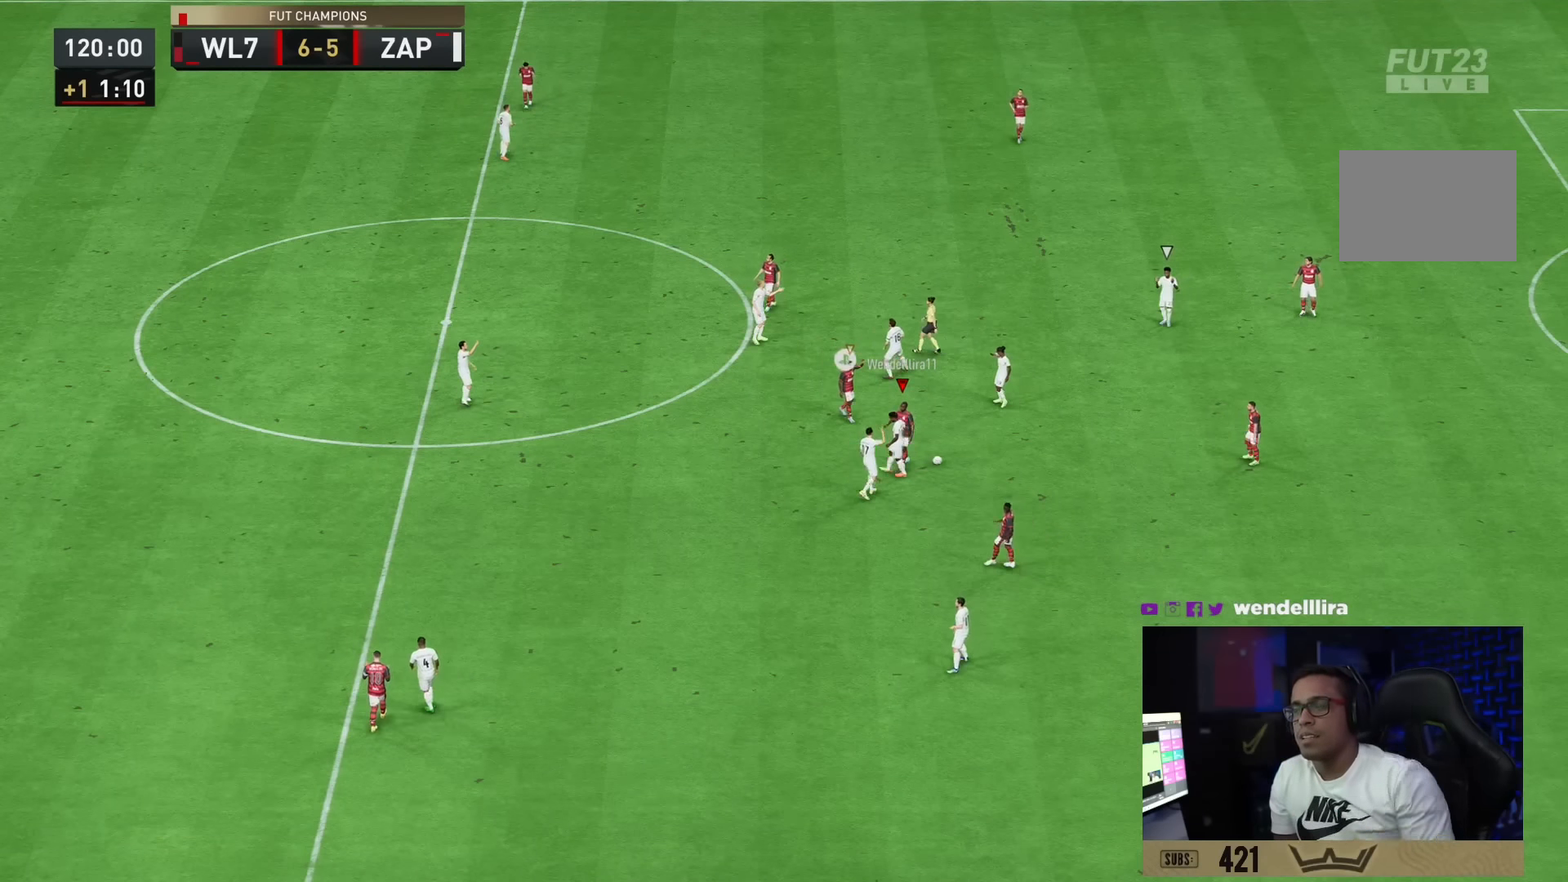
{"buttons": ["CROSS"], "left_stick": "center", "right_stick": "center", "events": [[234, "CROSS", "up"], [267, "CROSS", "down"]]}
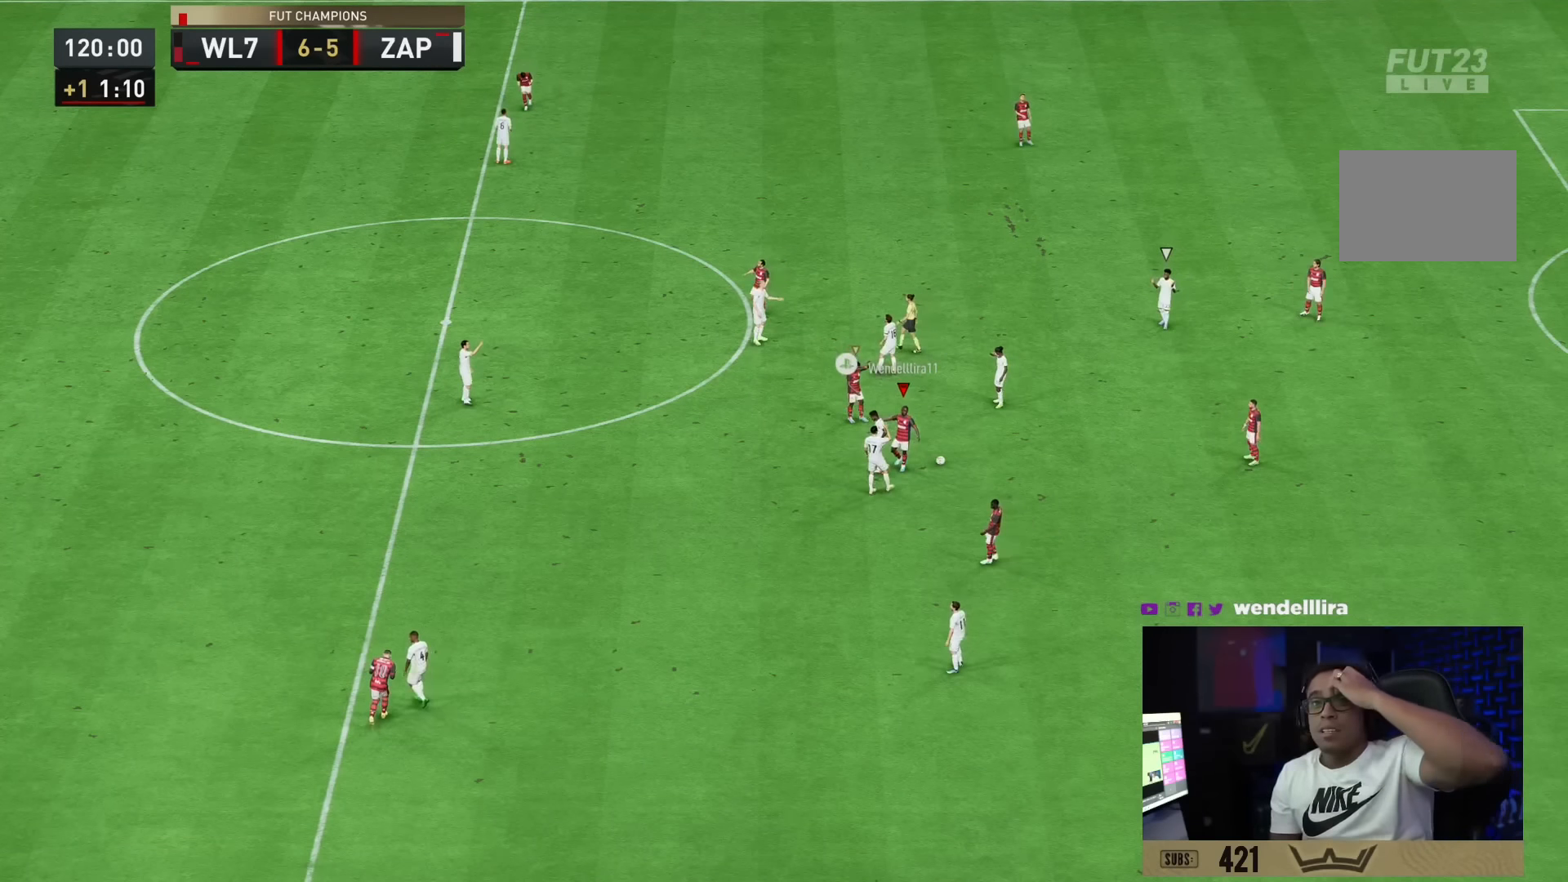
{"buttons": [], "left_stick": "center", "right_stick": "center", "events": [[233, "CROSS", "up"], [350, "CROSS", "down"], [383, "CROSS", "up"]]}
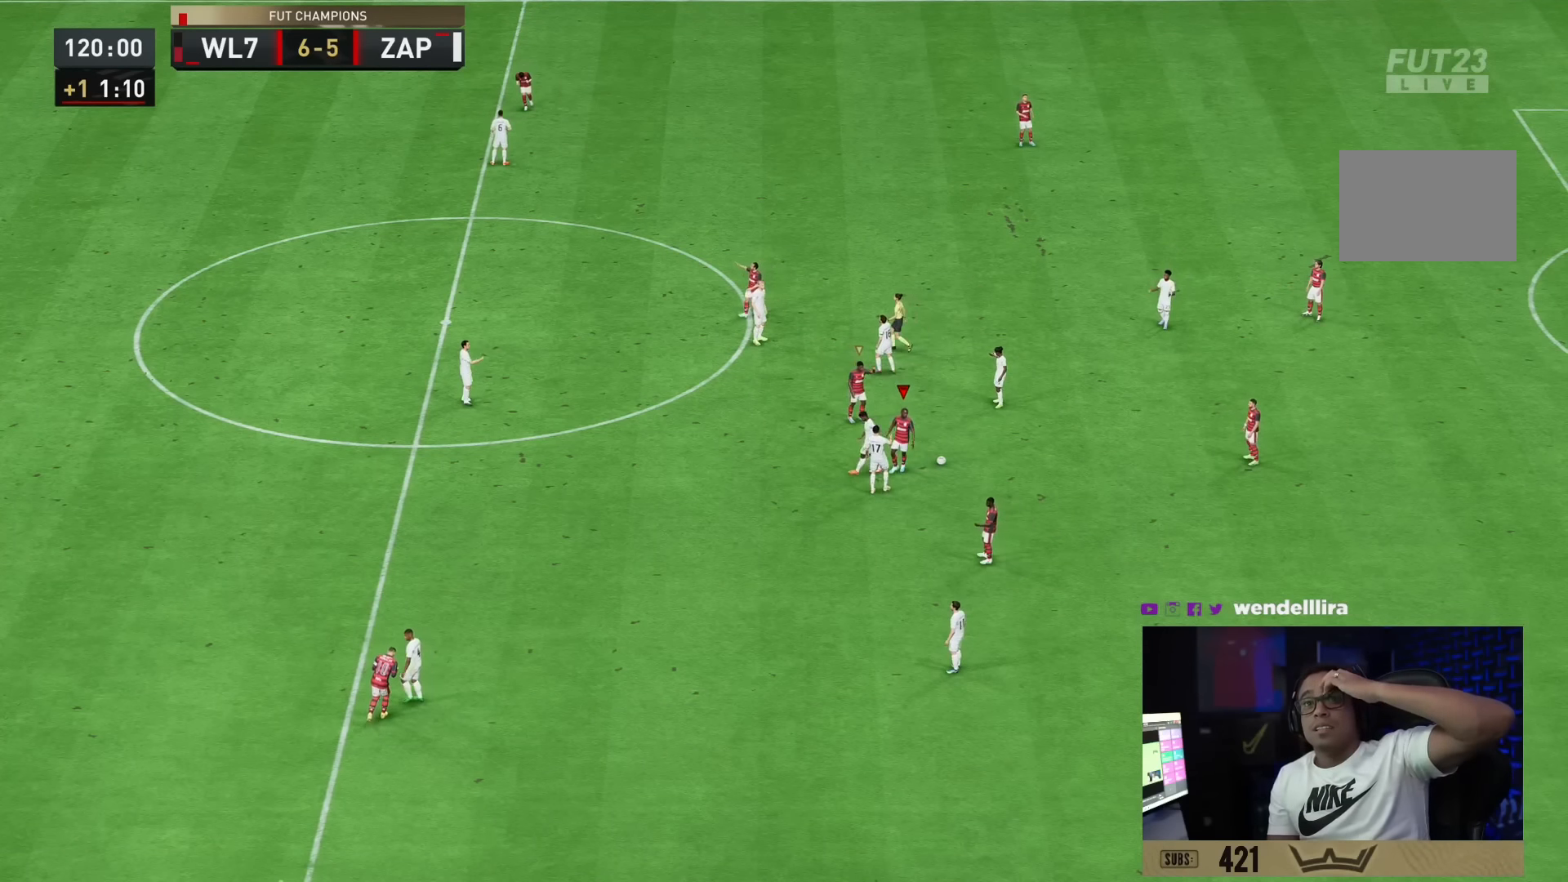
{"buttons": [], "left_stick": "center", "right_stick": "center", "events": []}
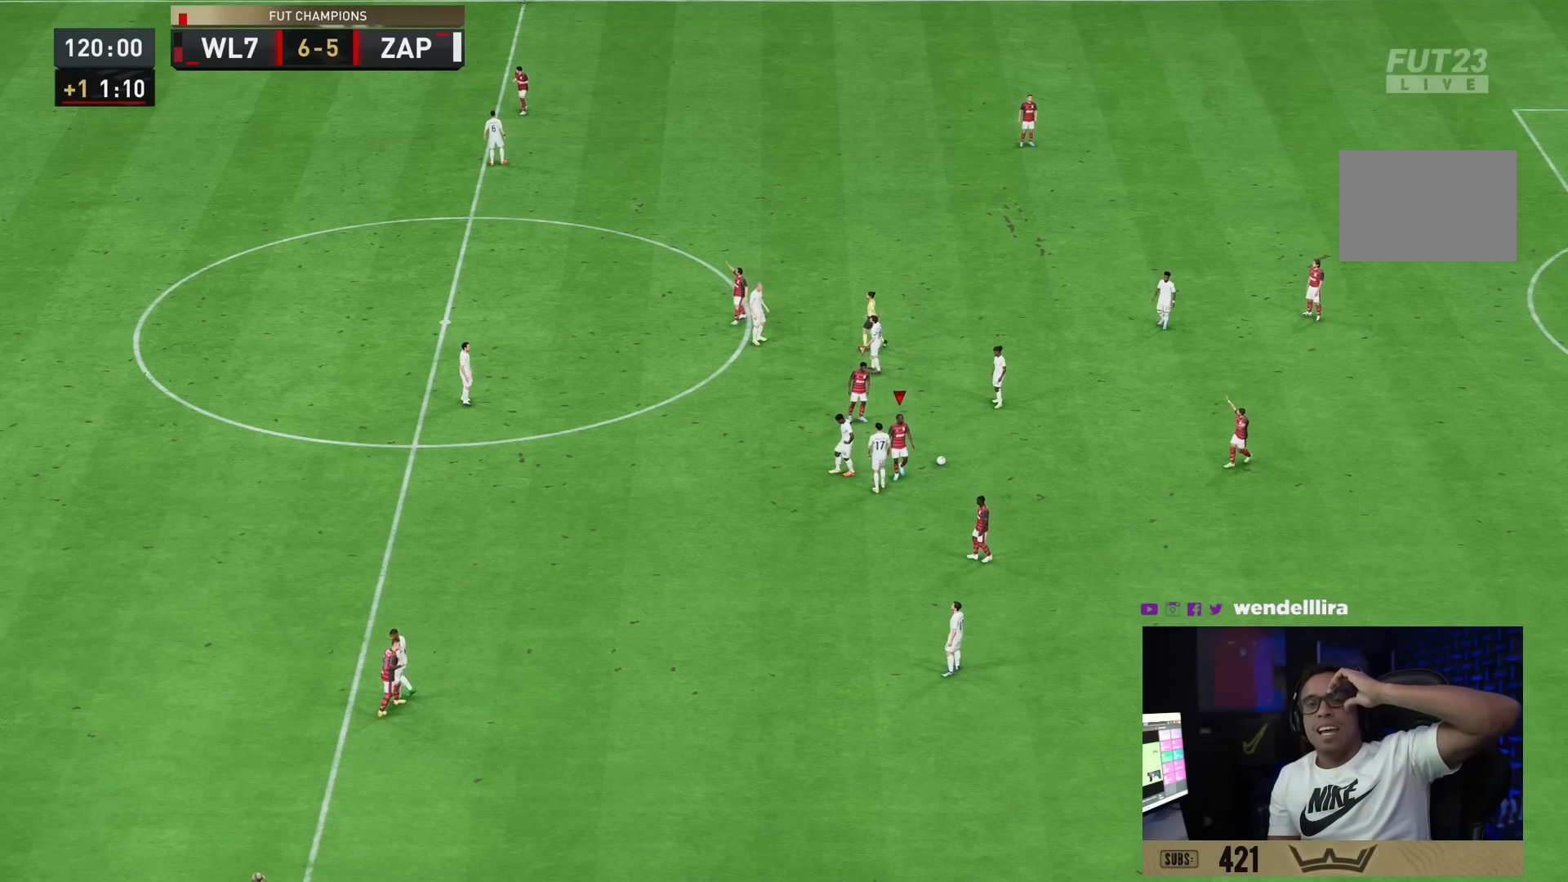
{"buttons": [], "left_stick": "center", "right_stick": "center", "events": []}